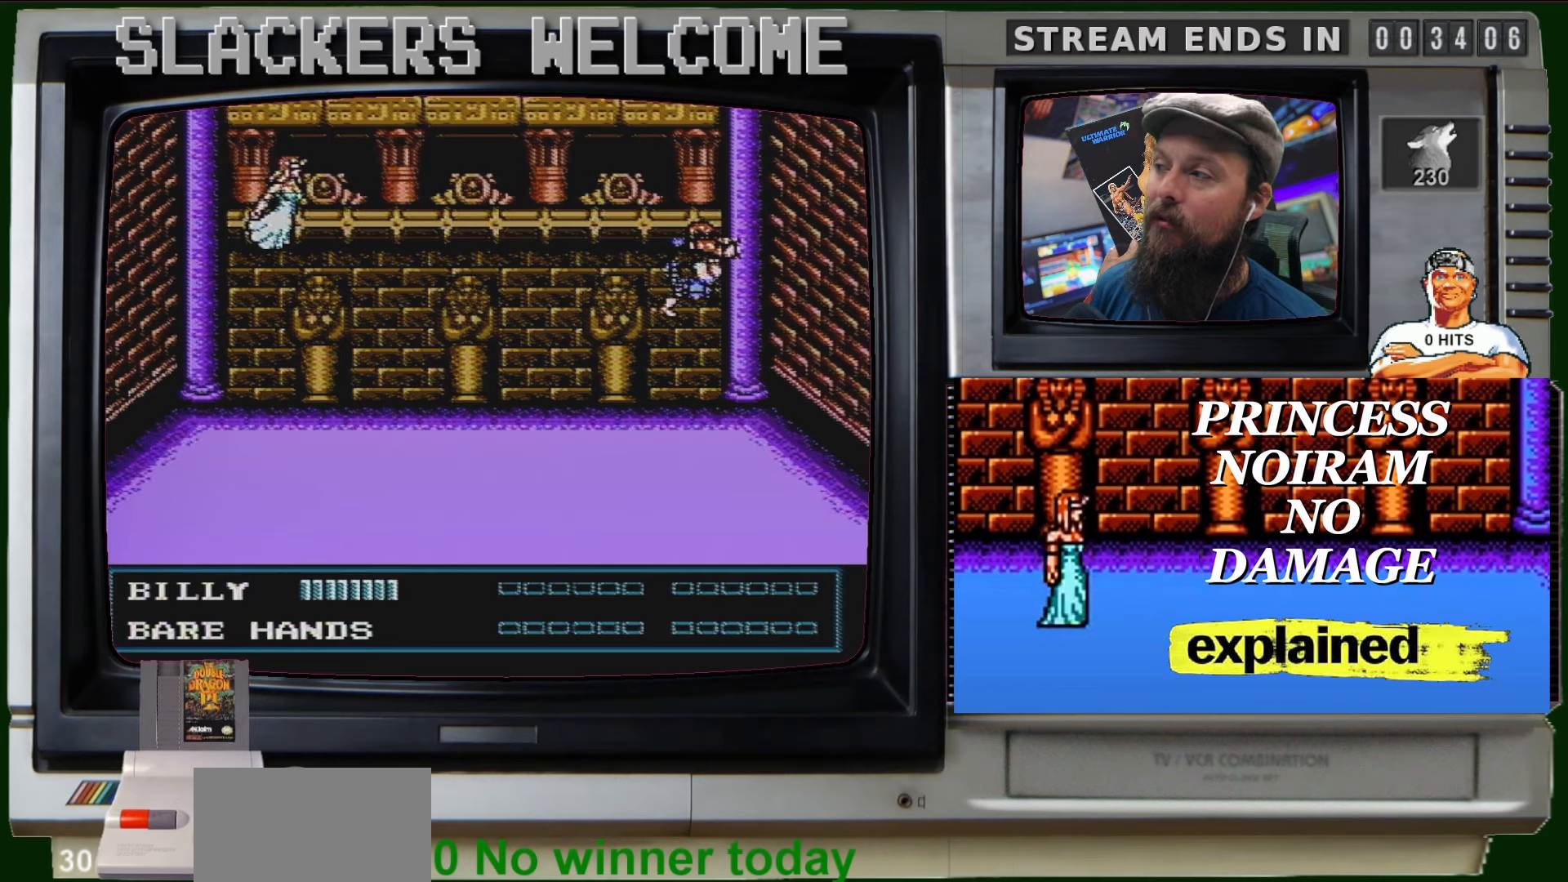
Gameplay with a controller (Nintendo layout); each line is a JSON object with the inputs held at the frame after it. "events" lists button and stick changes between this image and that frame as [ms after this image, input, new state], when the widget could be followed in between. Not read: L3 R3.
{"buttons": [], "events": [[267, "START", "down"], [401, "START", "up"]]}
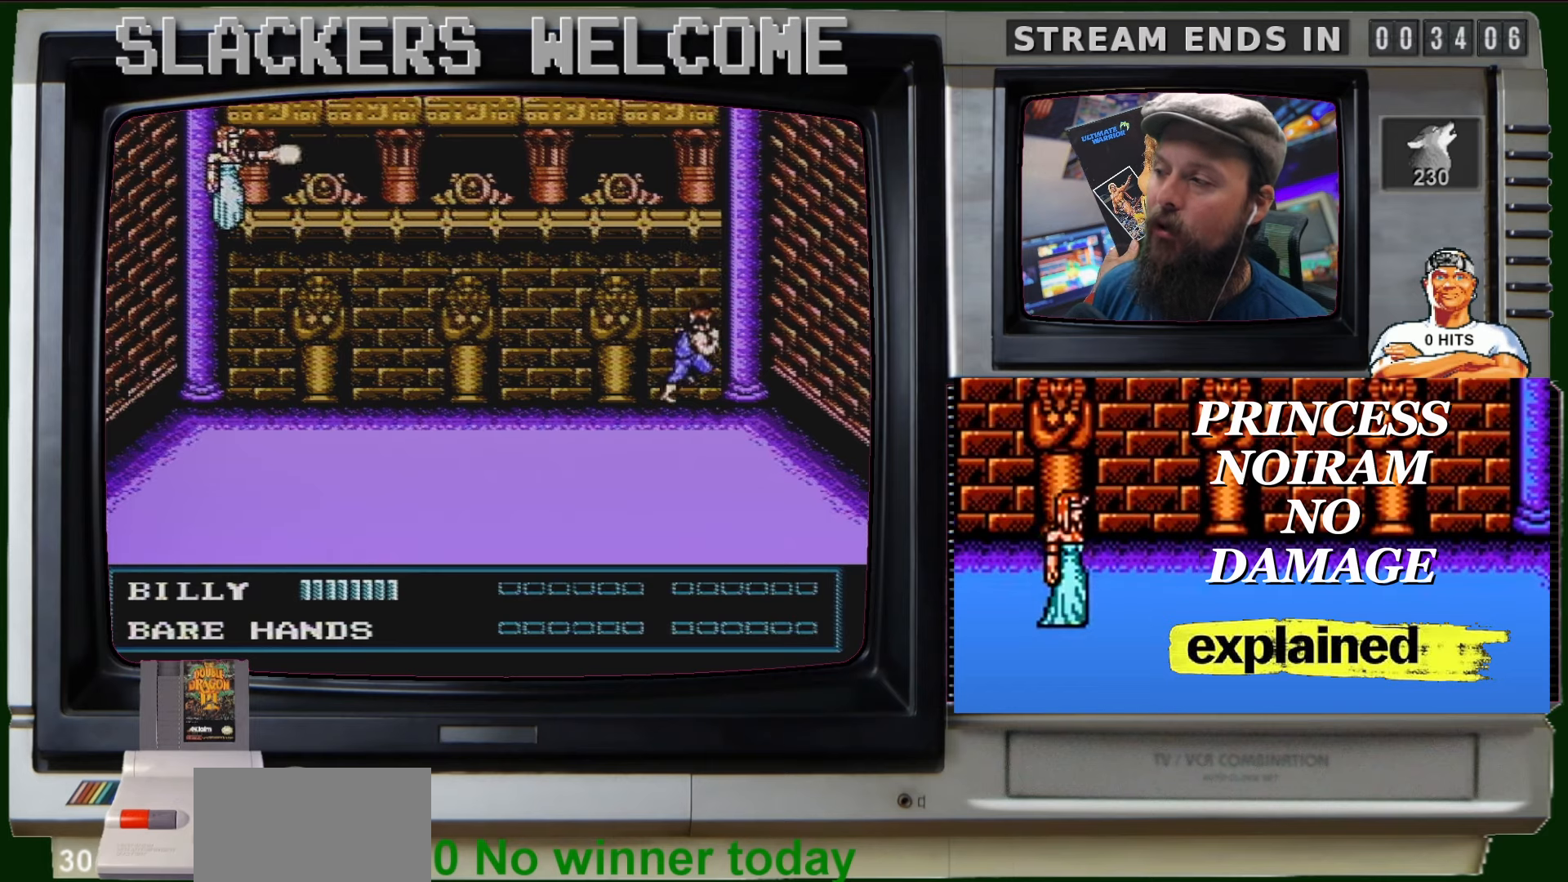
{"buttons": ["DPAD_DOWN", "DPAD_LEFT"], "events": [[100, "DPAD_DOWN", "down"], [100, "DPAD_LEFT", "down"]]}
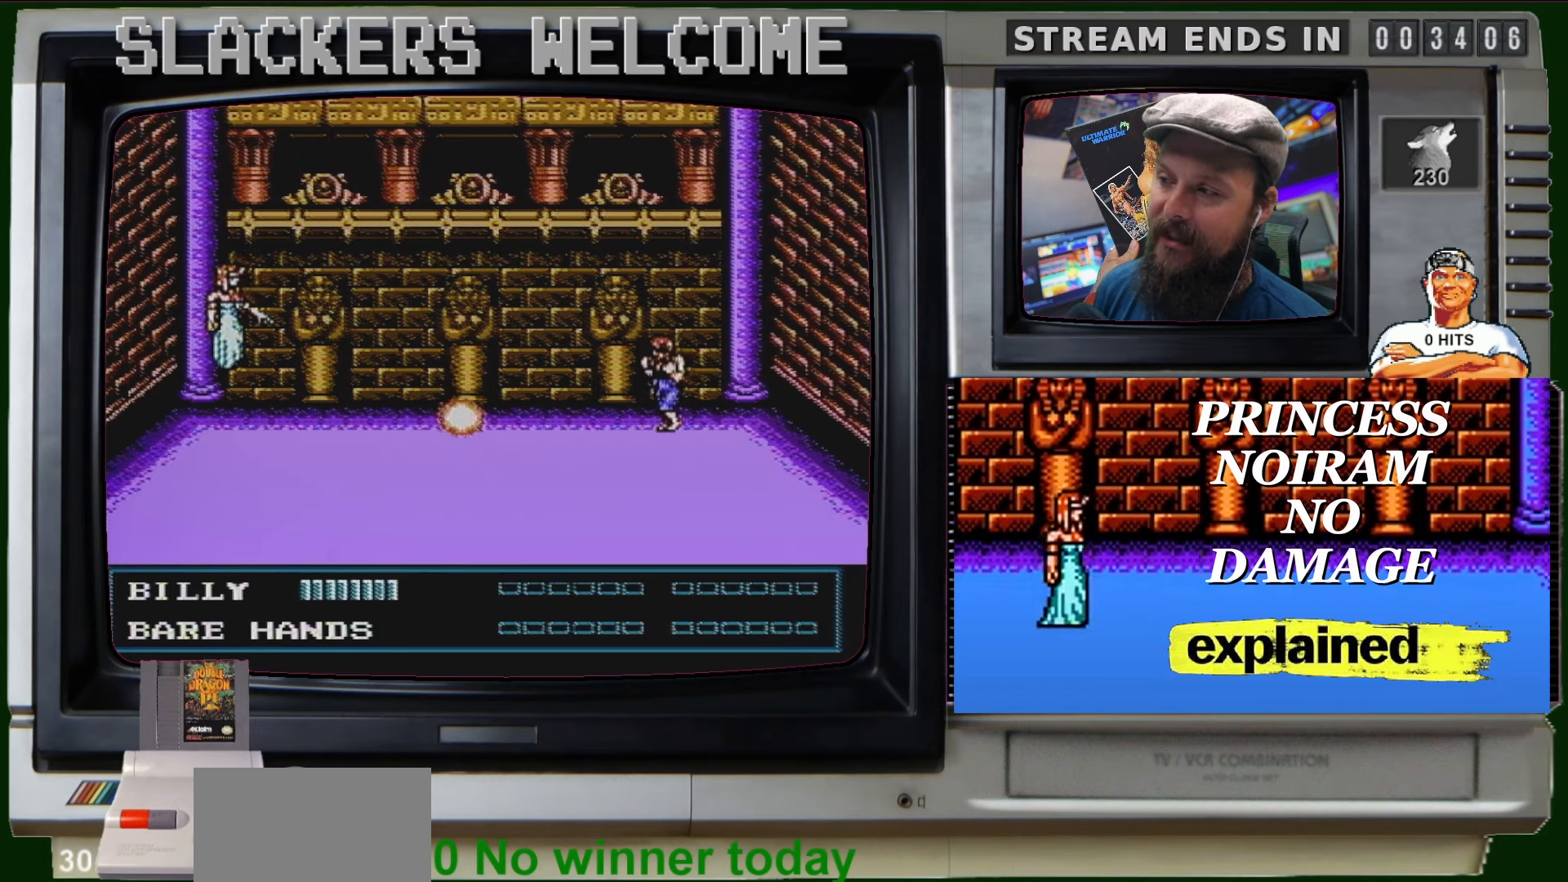
{"buttons": ["DPAD_DOWN", "DPAD_LEFT"], "events": []}
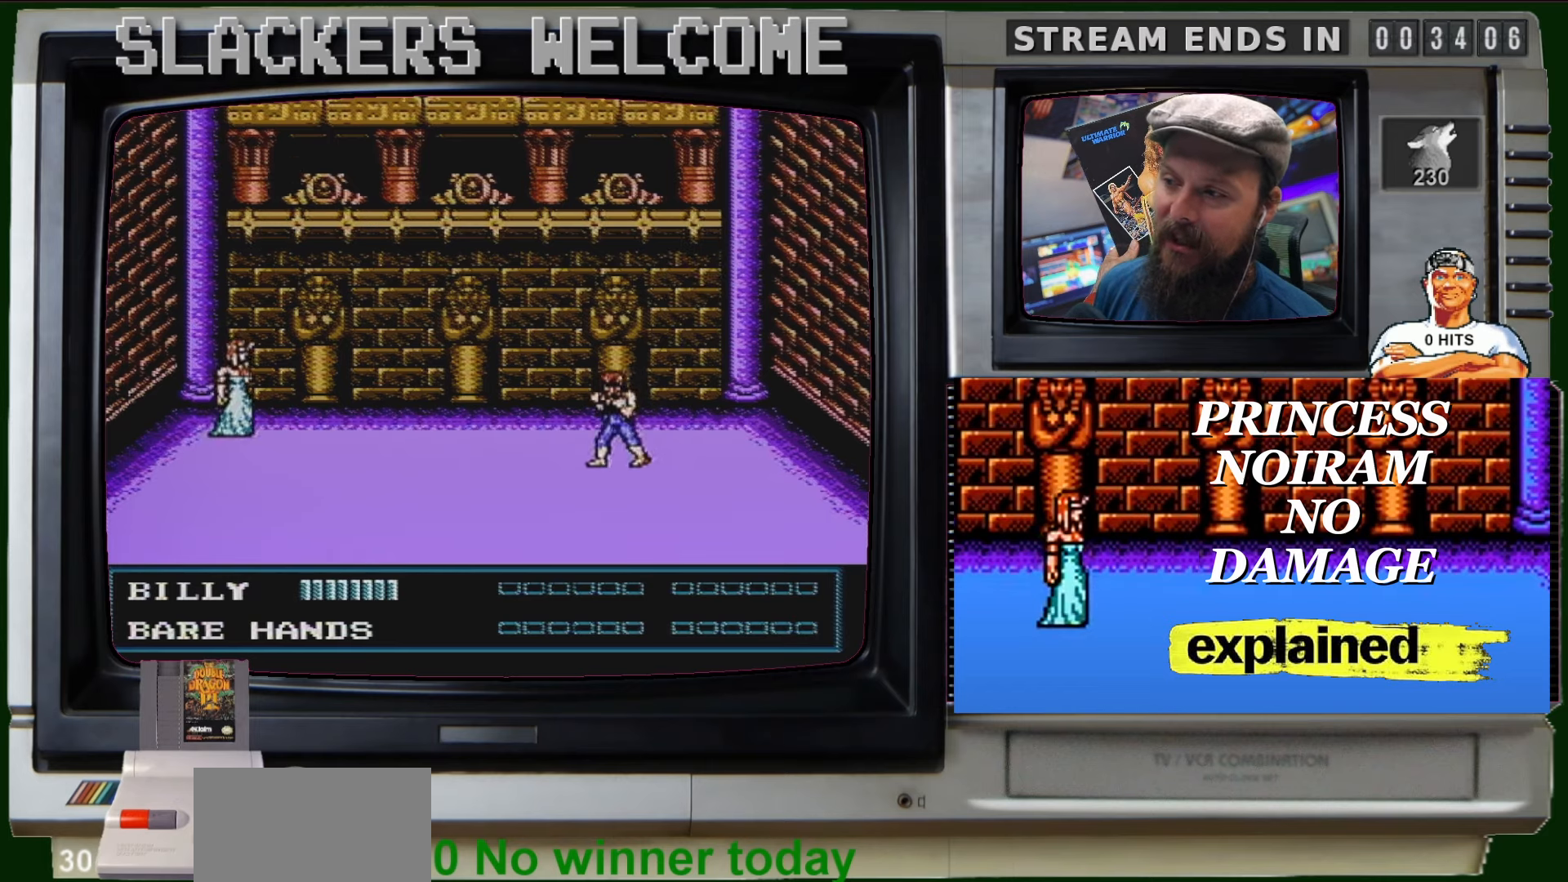
{"buttons": ["START"], "events": [[433, "DPAD_DOWN", "up"], [500, "DPAD_LEFT", "up"], [500, "START", "down"]]}
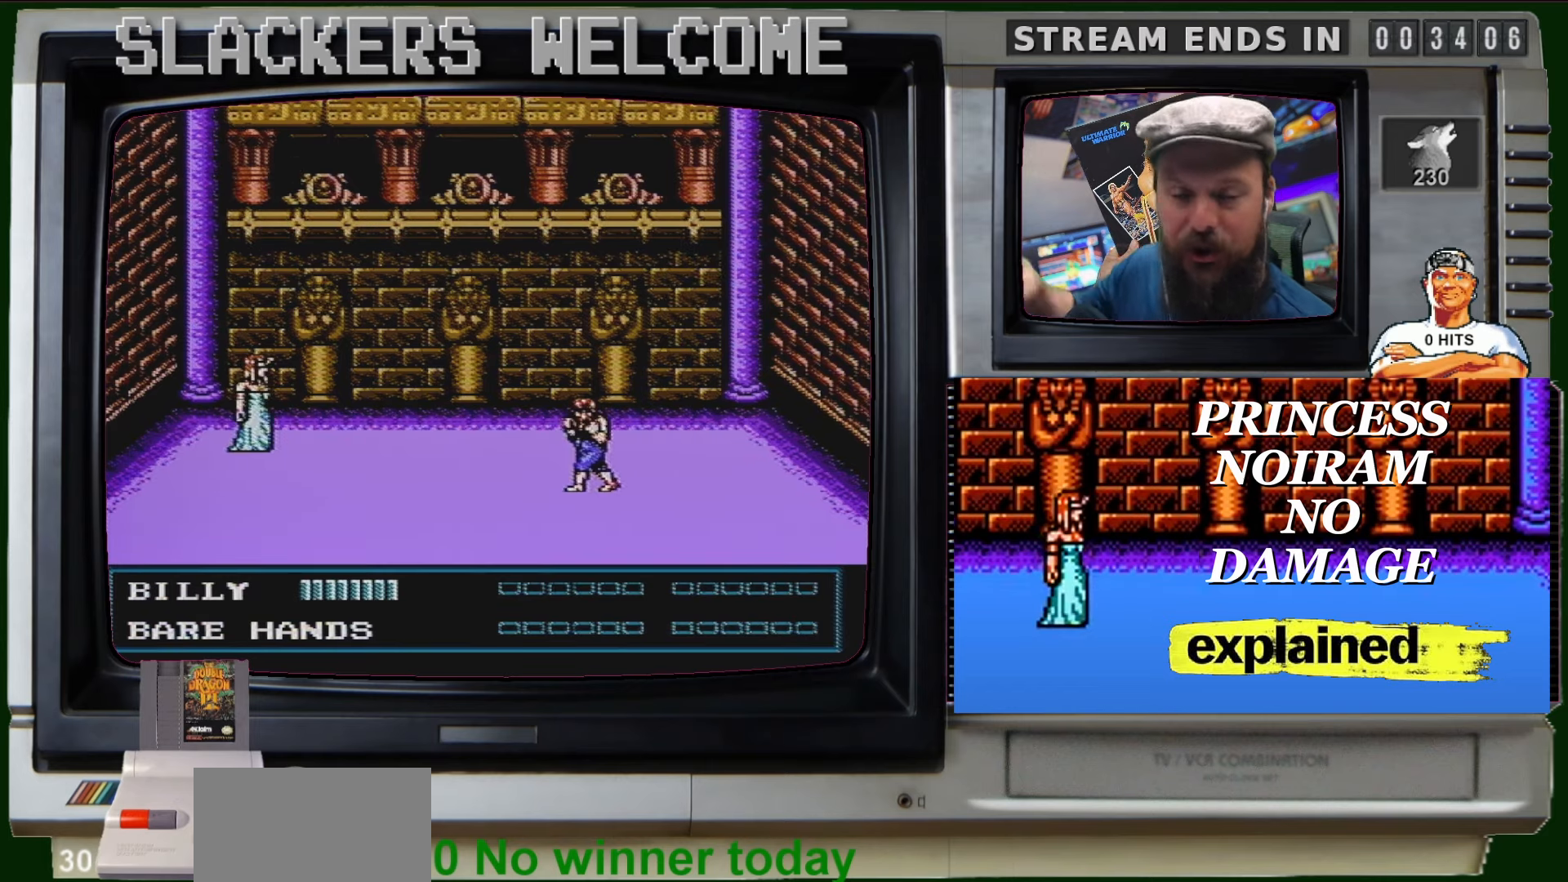
{"buttons": [], "events": [[134, "START", "up"]]}